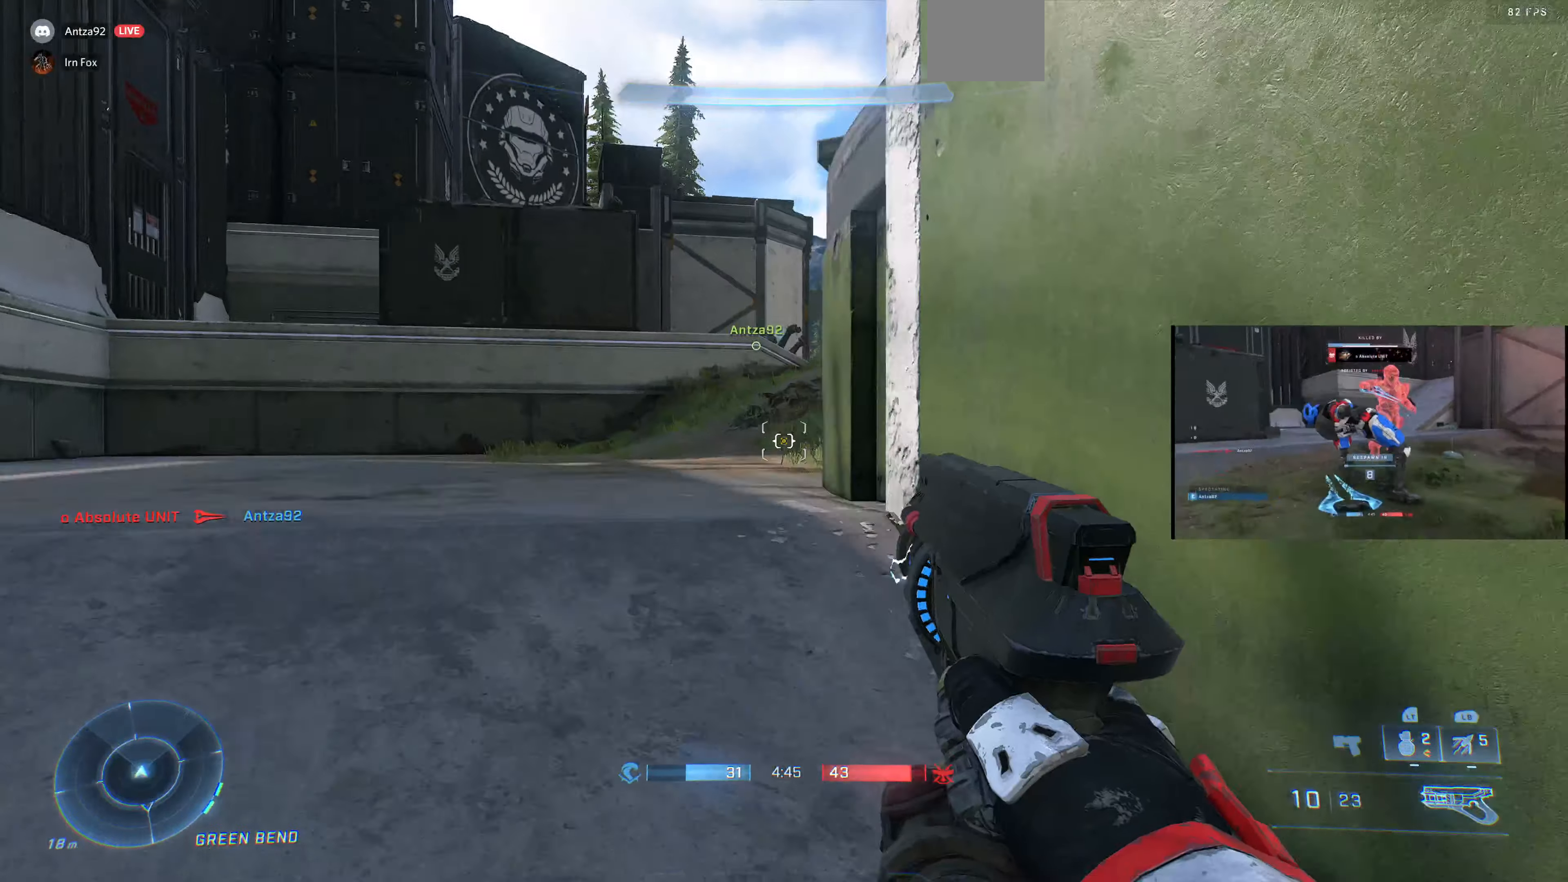
Gameplay with a controller (PlayStation layout); each line is a JSON object with the inputs held at the frame after it. "events" lists button and stick changes between this image and that frame as [ms after this image, input, new state], when the widget could be followed in between.
{"buttons": [], "left_stick": "left", "right_stick": "right", "events": [[167, "left_stick", "center"], [367, "left_stick", "left"]]}
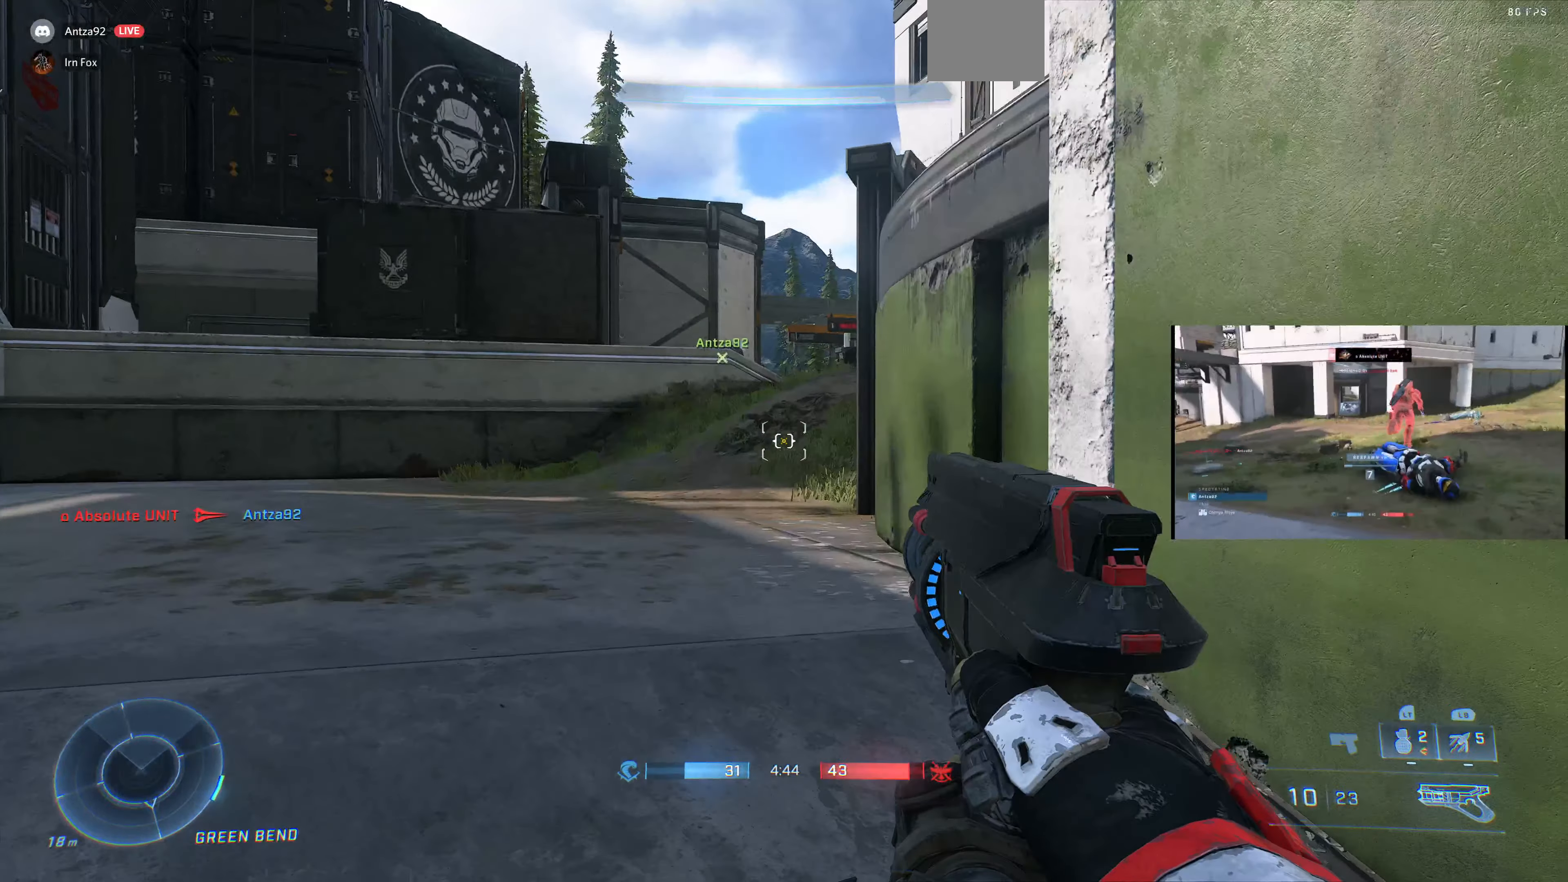
{"buttons": [], "left_stick": "center", "right_stick": "center", "events": [[67, "left_stick", "up-left"], [100, "right_stick", "down-right"], [300, "right_stick", "right"], [367, "left_stick", "center"], [434, "right_stick", "center"]]}
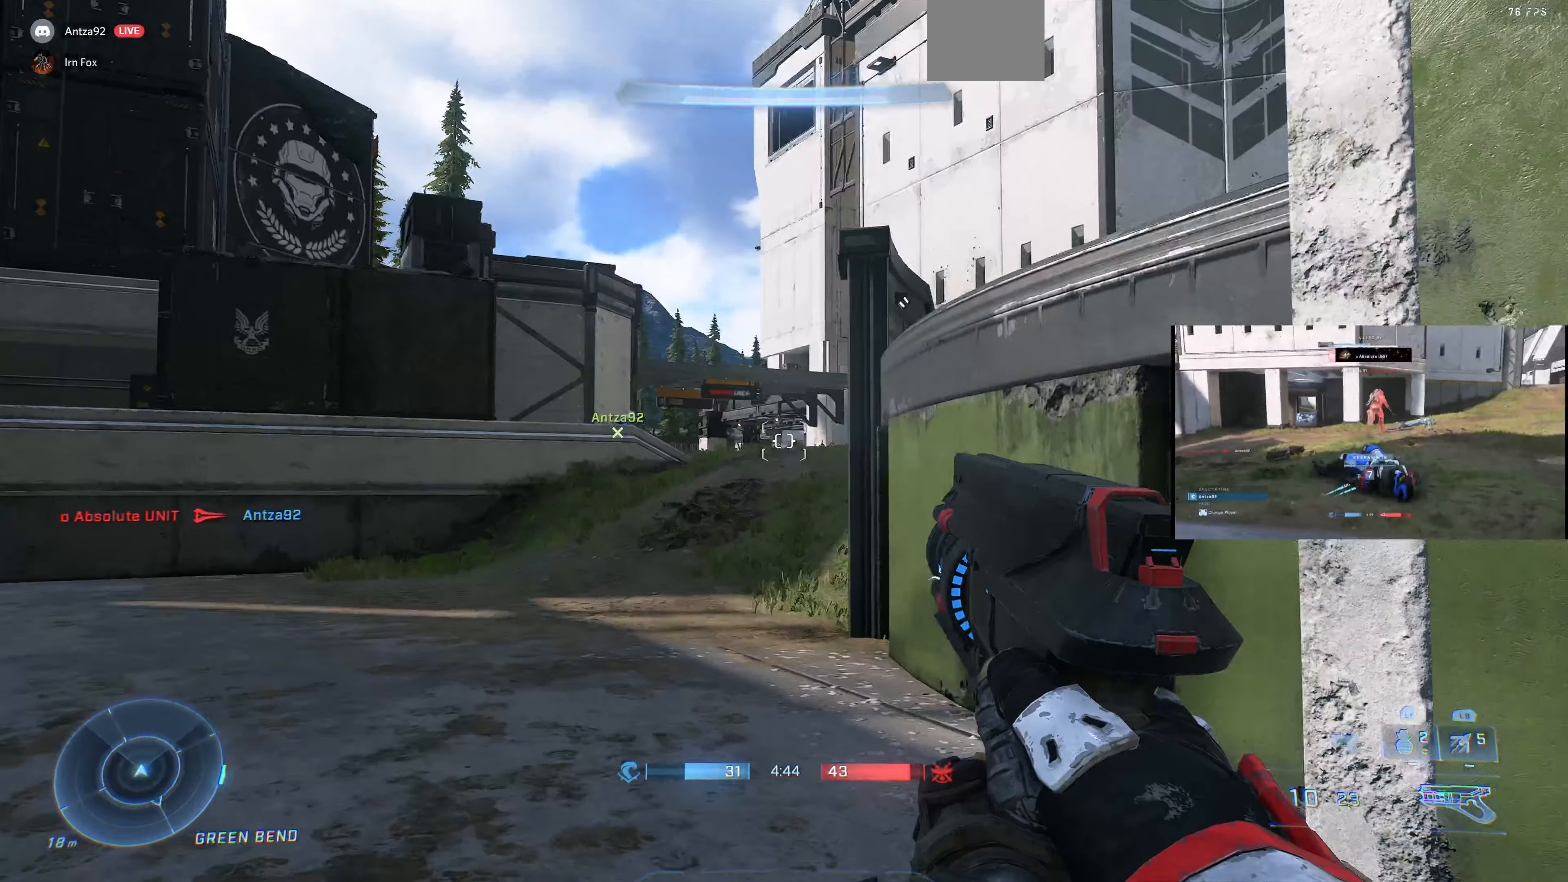
{"buttons": [], "left_stick": "center", "right_stick": "right", "events": [[167, "left_stick", "up-left"], [267, "right_stick", "right"], [467, "left_stick", "center"]]}
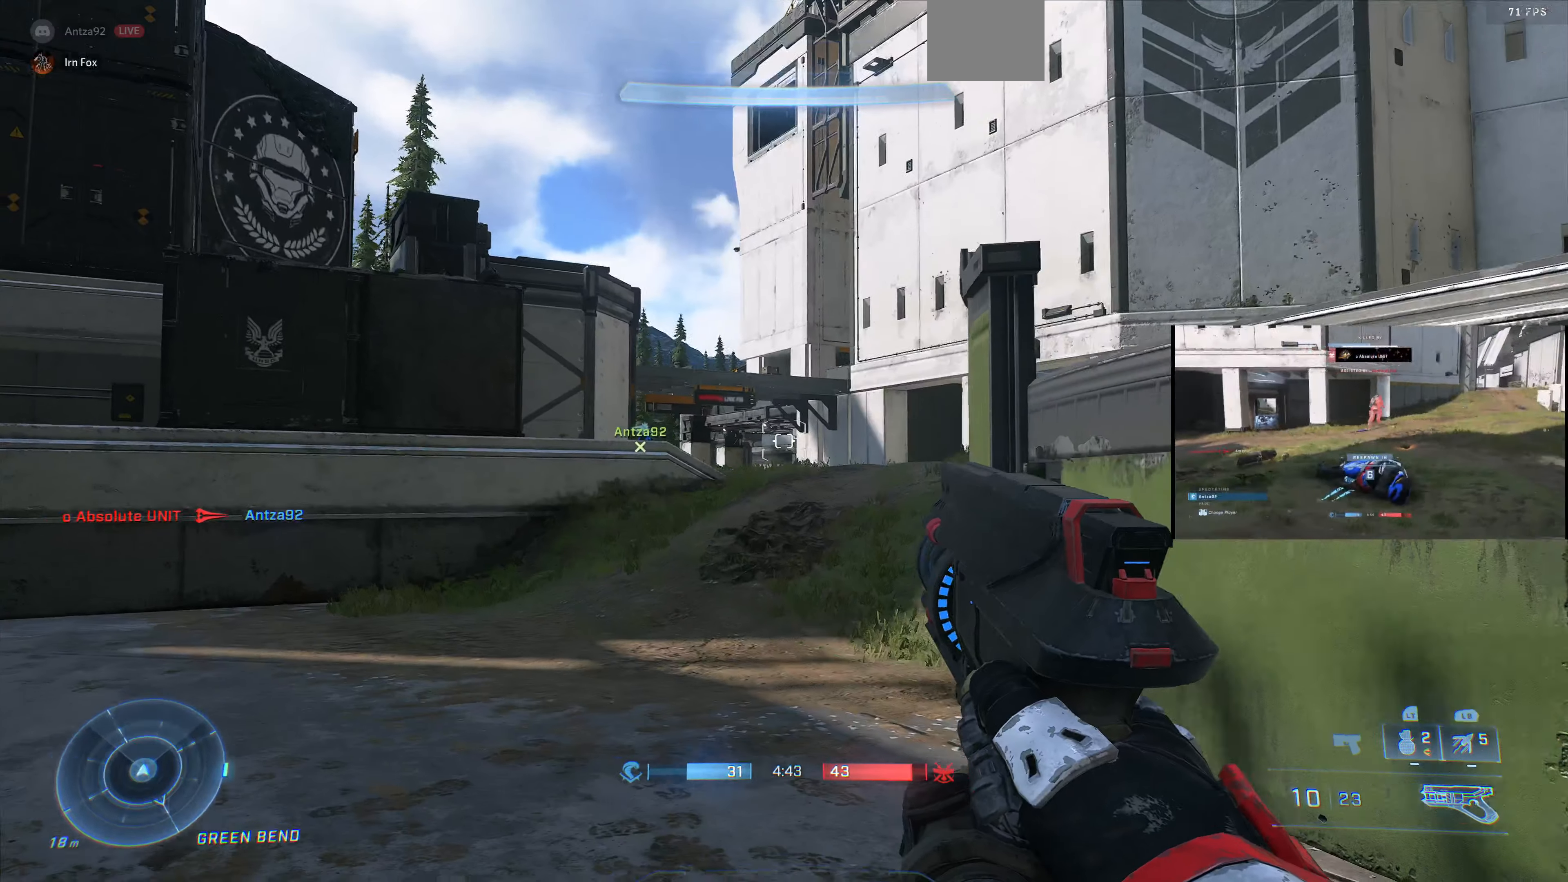
{"buttons": [], "left_stick": "center", "right_stick": "right", "events": [[34, "right_stick", "center"], [367, "right_stick", "right"]]}
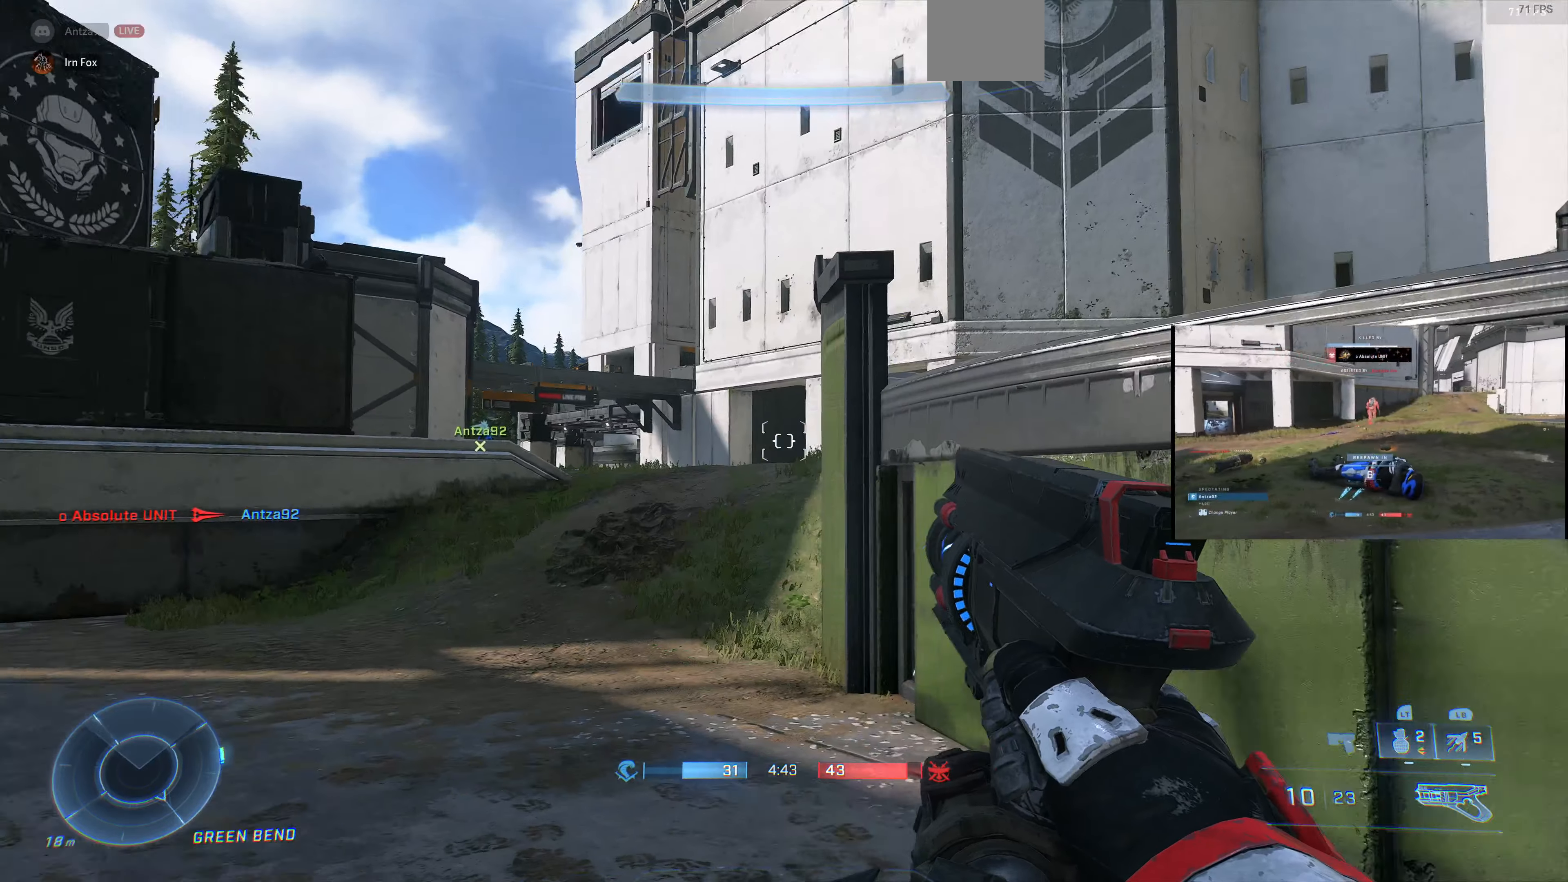
{"buttons": [], "left_stick": "up-right", "right_stick": "up", "events": [[67, "right_stick", "center"], [100, "left_stick", "up-right"], [200, "CROSS", "down"], [300, "CROSS", "up"], [434, "right_stick", "up"]]}
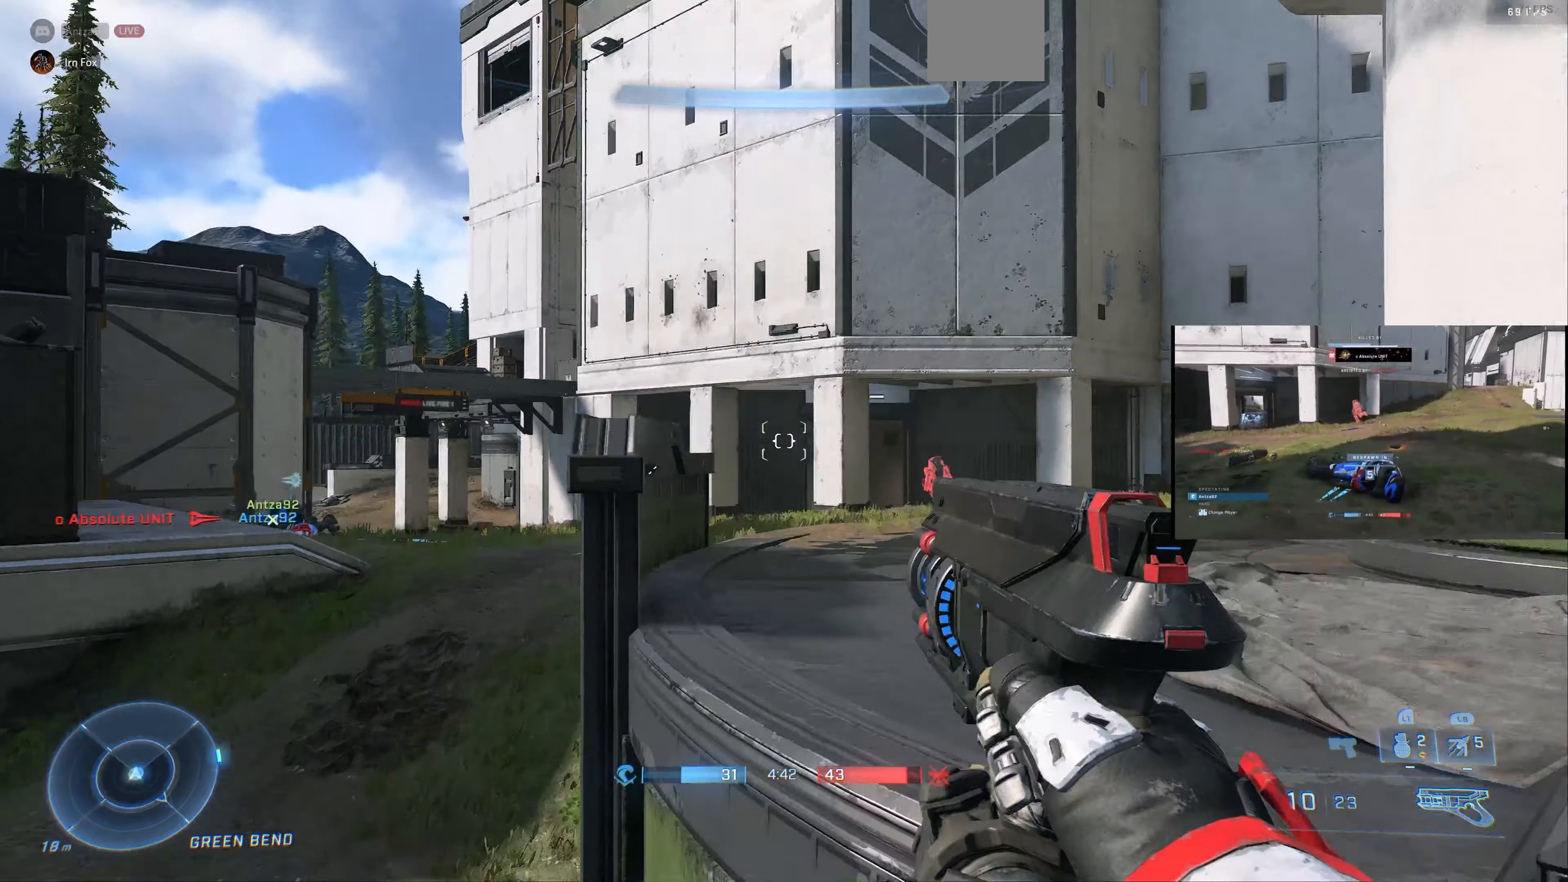
{"buttons": [], "left_stick": "up", "right_stick": "center", "events": [[134, "right_stick", "center"], [267, "right_stick", "right"], [334, "right_stick", "down"], [367, "R2", "down"], [500, "R2", "up"], [500, "left_stick", "up"], [500, "right_stick", "center"]]}
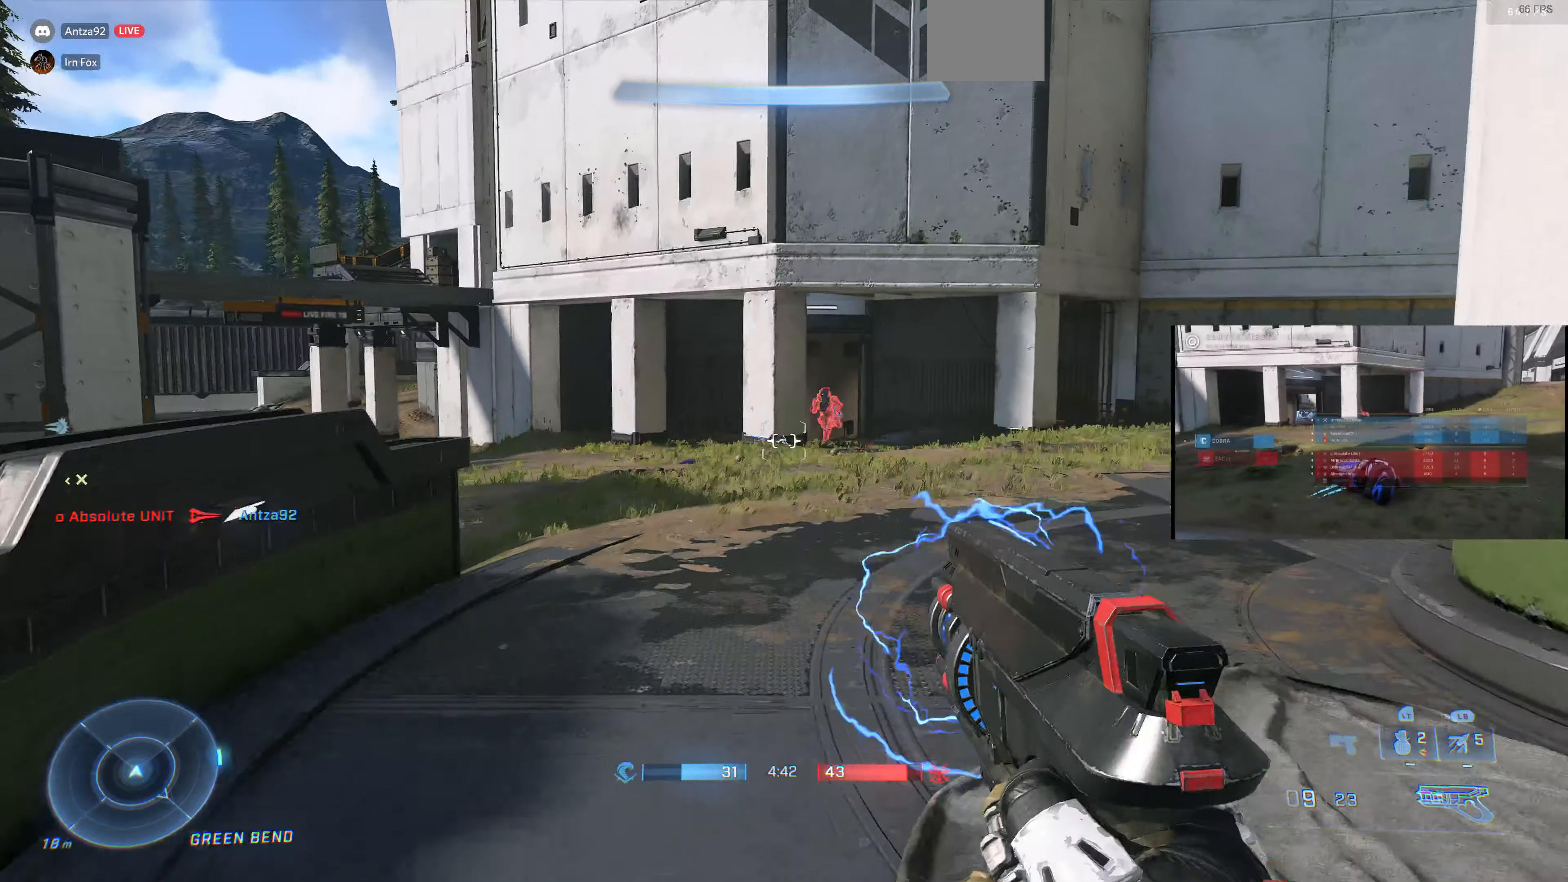
{"buttons": [], "left_stick": "right", "right_stick": "center", "events": [[134, "right_stick", "right"], [167, "left_stick", "up-right"], [234, "R2", "down"], [234, "right_stick", "center"], [367, "R2", "up"], [434, "left_stick", "right"]]}
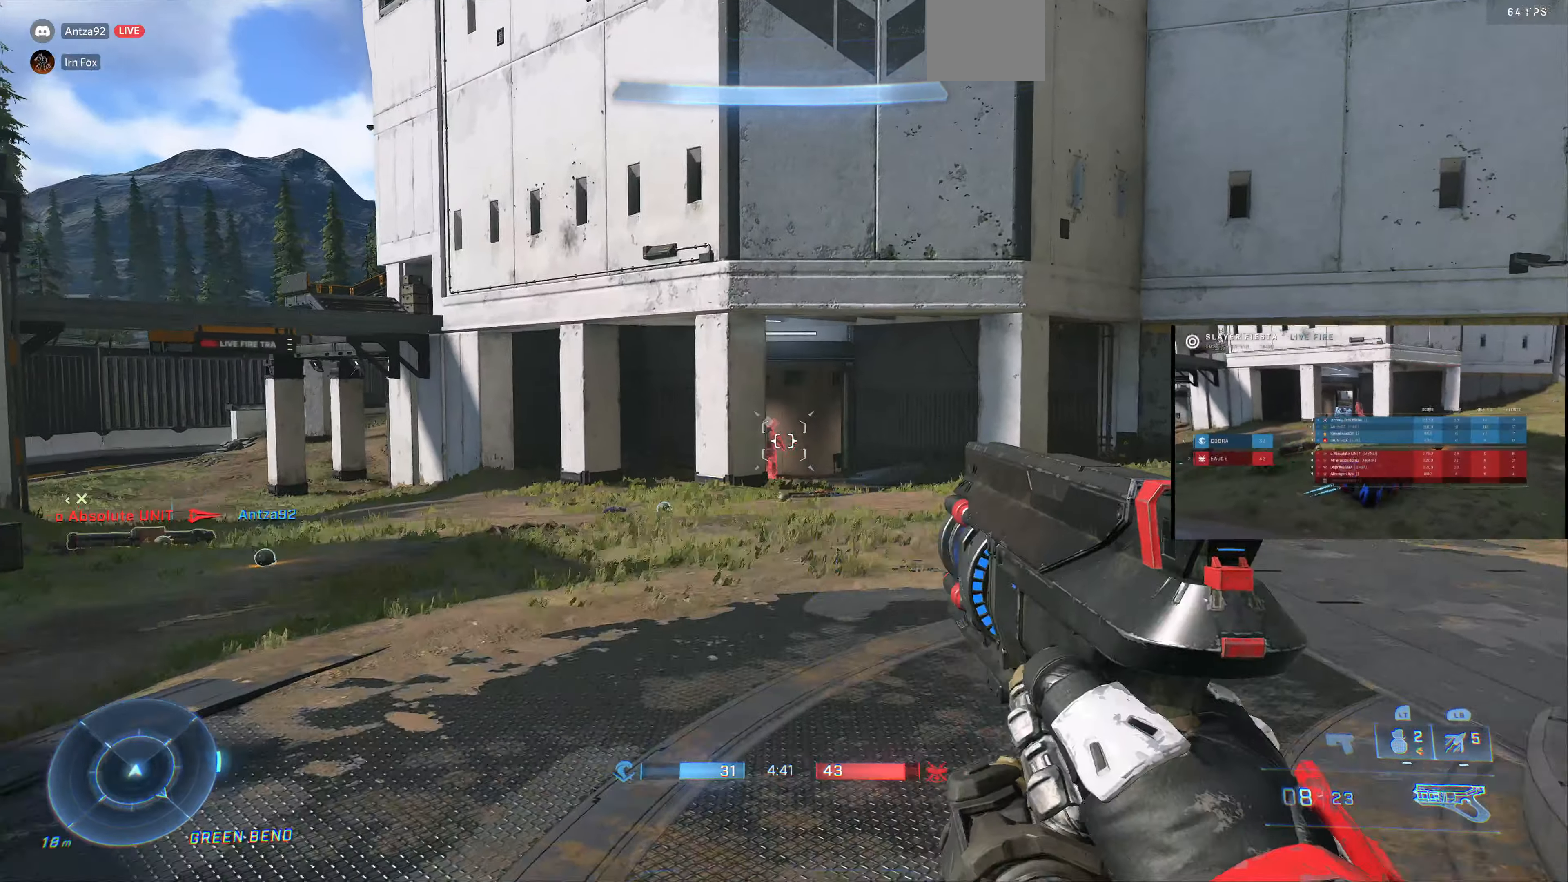
{"buttons": ["R2"], "left_stick": "down-left", "right_stick": "center", "events": [[100, "R2", "down"], [100, "left_stick", "up-right"], [100, "right_stick", "up-left"], [200, "left_stick", "up"], [200, "right_stick", "center"], [234, "R2", "up"], [300, "left_stick", "up-left"], [434, "R2", "down"], [500, "left_stick", "down-left"]]}
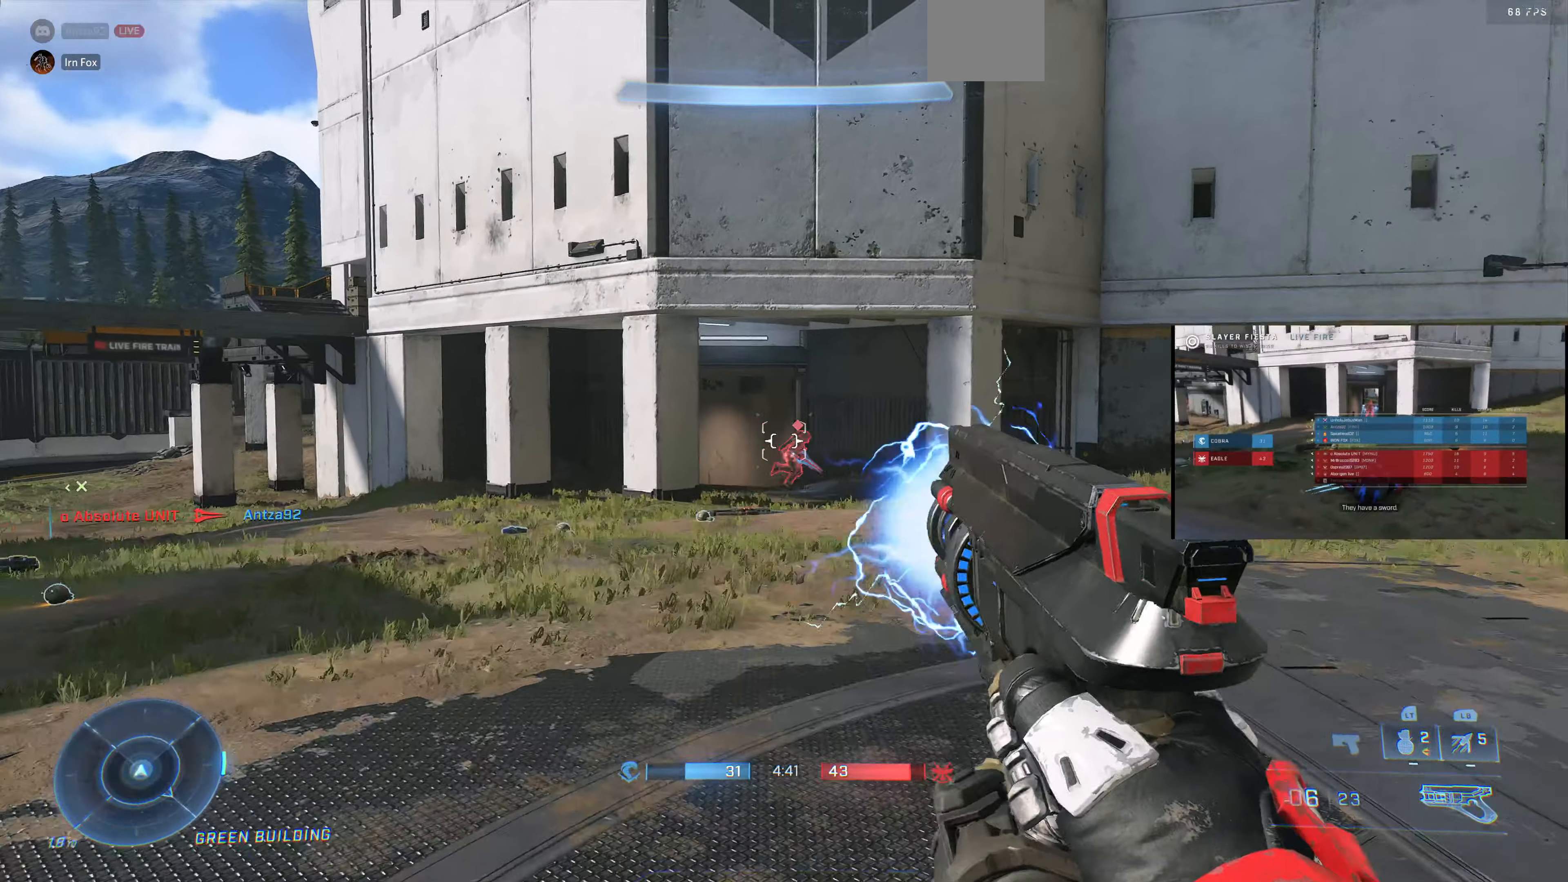
{"buttons": [], "left_stick": "down-left", "right_stick": "right", "events": [[34, "right_stick", "right"], [67, "R1", "down"], [100, "right_stick", "center"], [134, "R1", "up"], [167, "R2", "up"], [434, "right_stick", "right"]]}
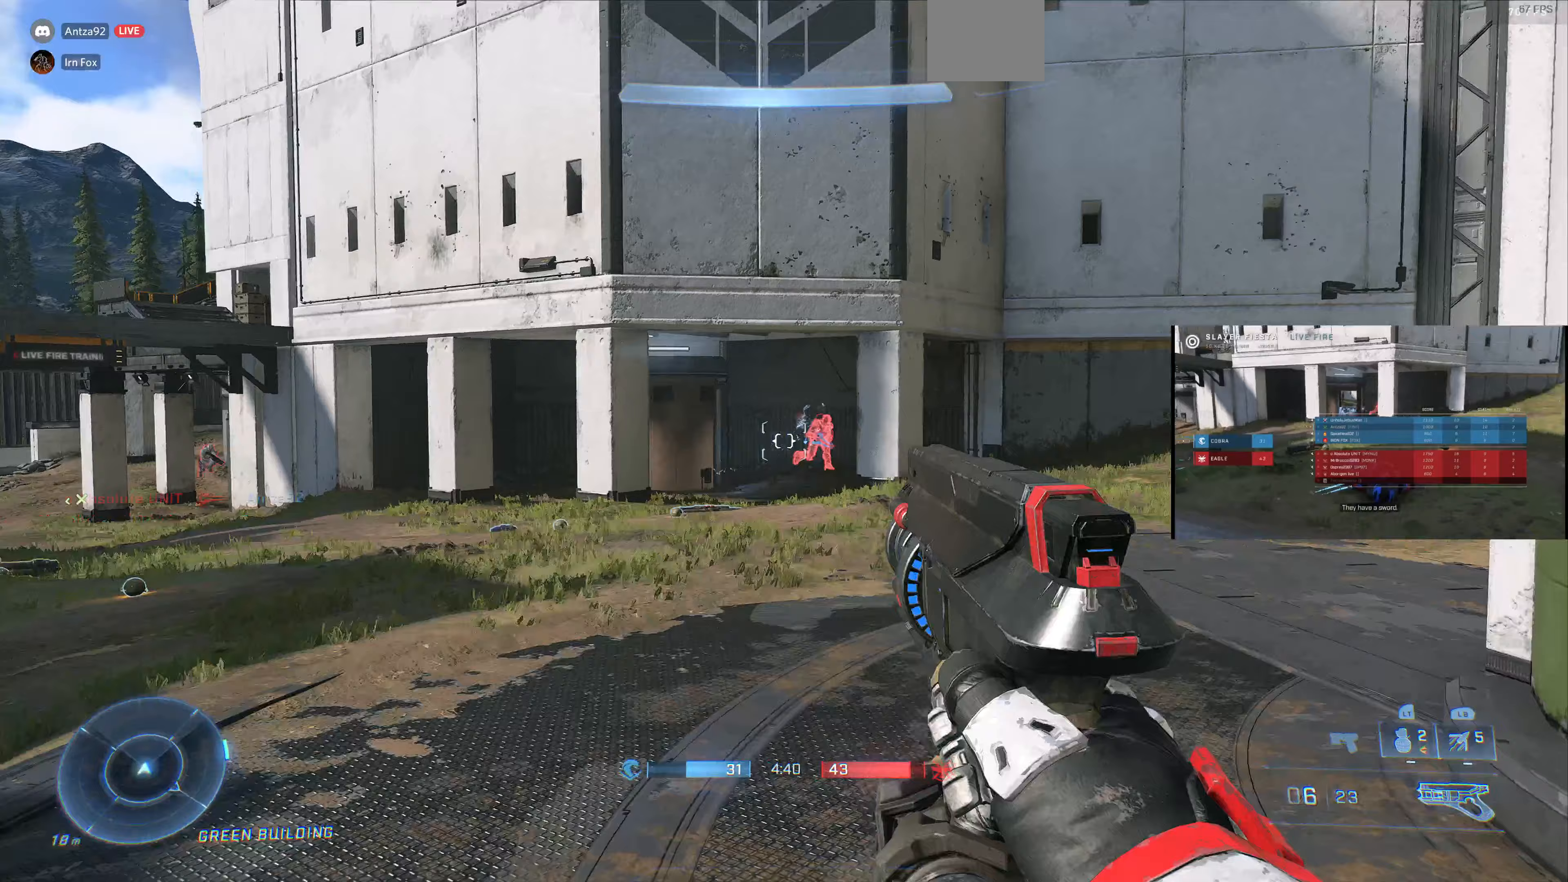
{"buttons": [], "left_stick": "up-right", "right_stick": "center", "events": [[100, "R2", "down"], [100, "left_stick", "up-left"], [100, "right_stick", "center"], [200, "R2", "up"], [333, "left_stick", "up-right"], [433, "TRIANGLE", "down"], [500, "TRIANGLE", "up"]]}
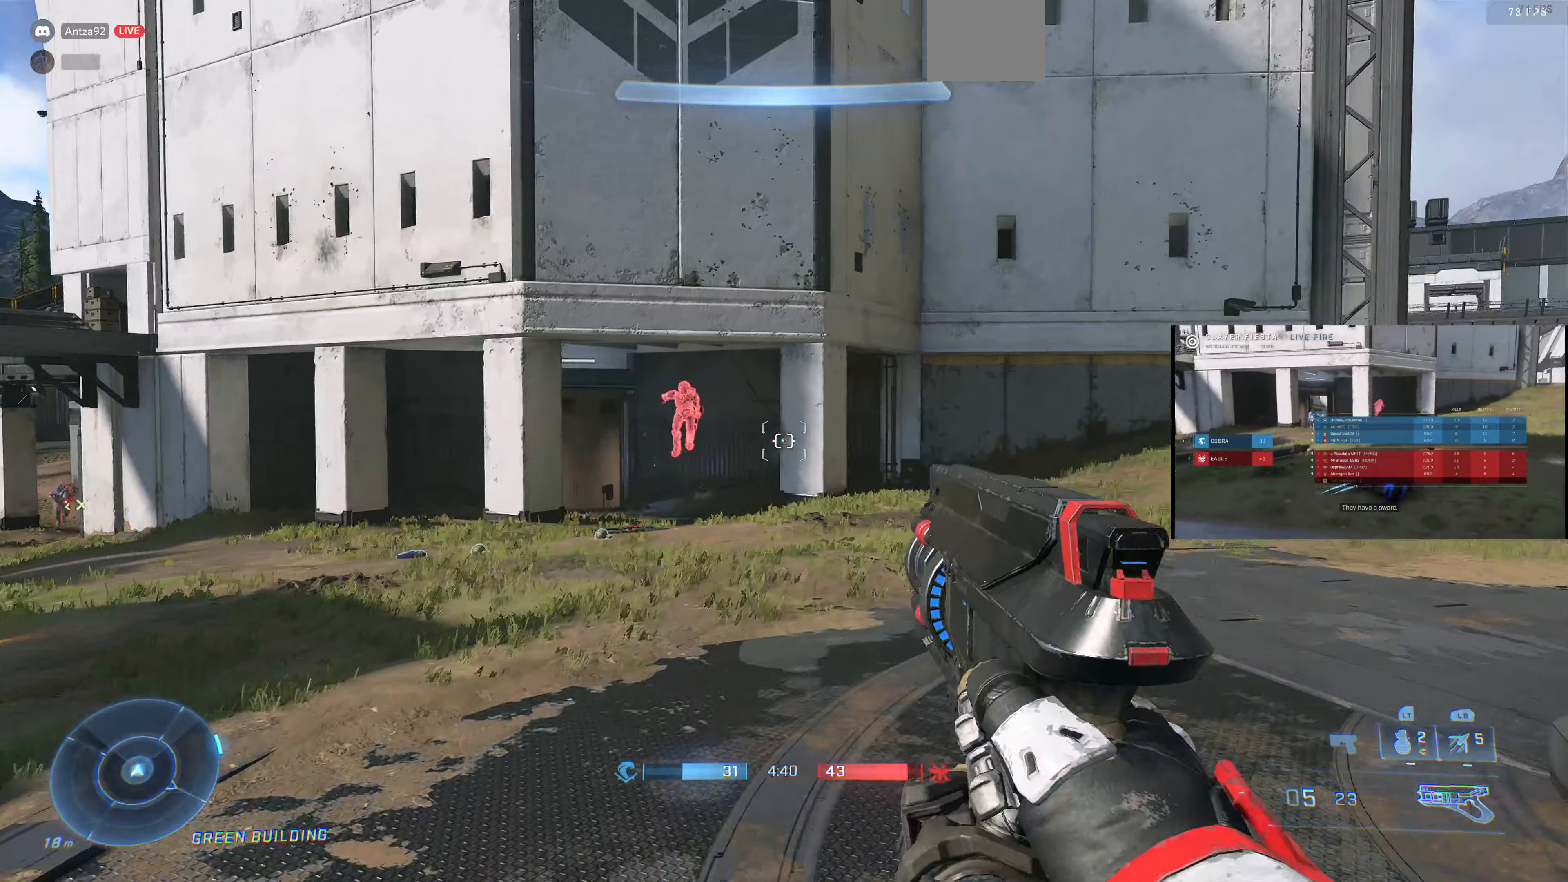
{"buttons": [], "left_stick": "down-left", "right_stick": "center", "events": [[67, "right_stick", "down-left"], [167, "right_stick", "center"], [233, "left_stick", "center"], [300, "right_stick", "down-left"], [367, "left_stick", "left"], [433, "right_stick", "center"], [467, "left_stick", "down-left"]]}
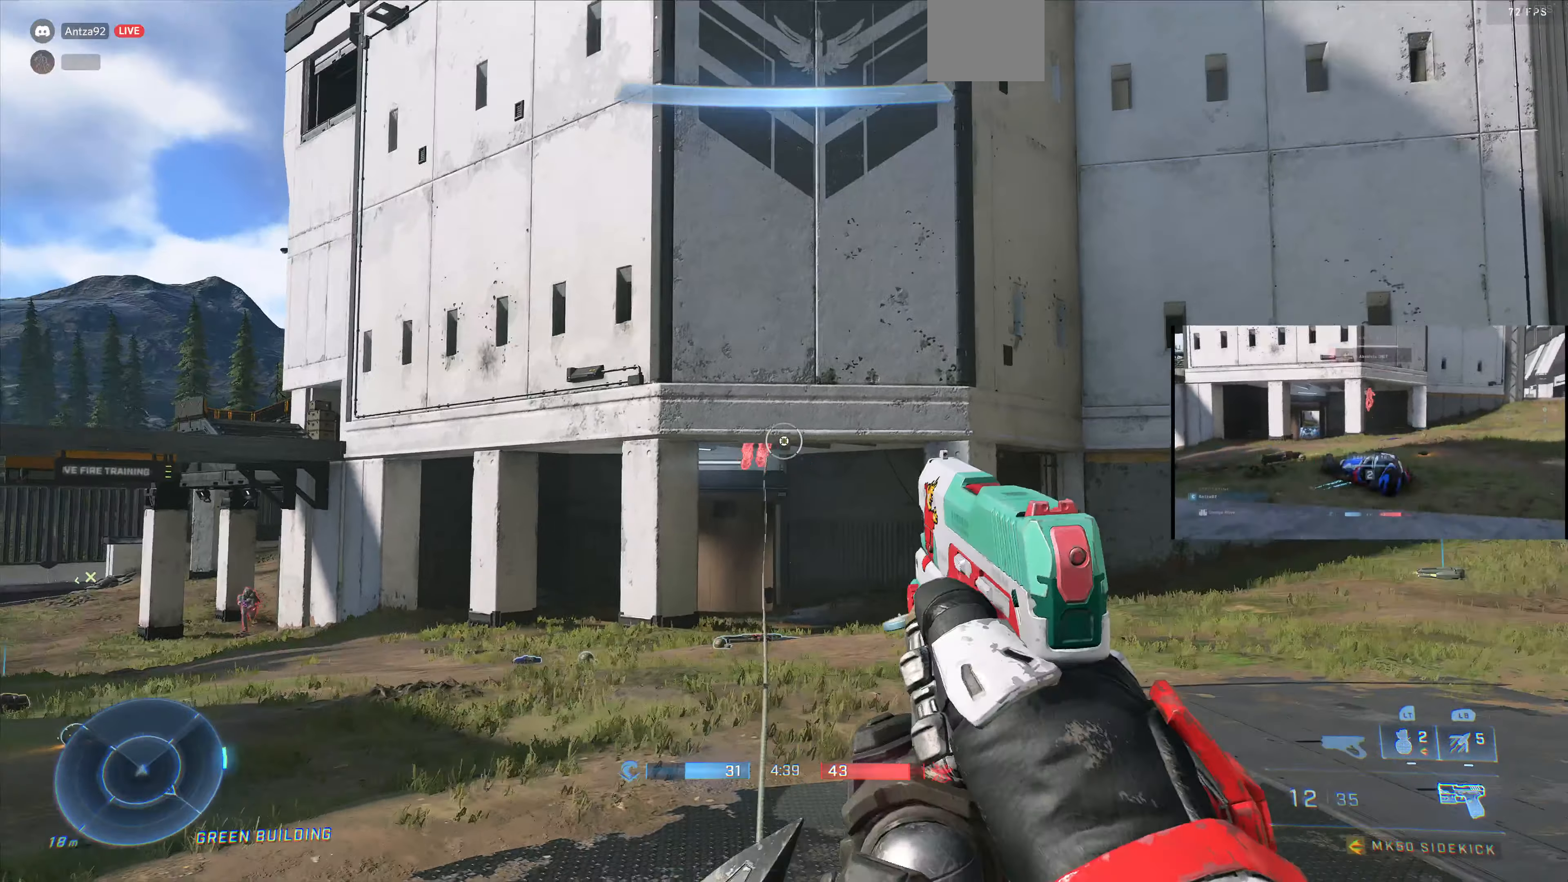
{"buttons": [], "left_stick": "center", "right_stick": "center", "events": [[267, "right_stick", "up"], [367, "left_stick", "right"], [400, "right_stick", "center"], [500, "left_stick", "center"]]}
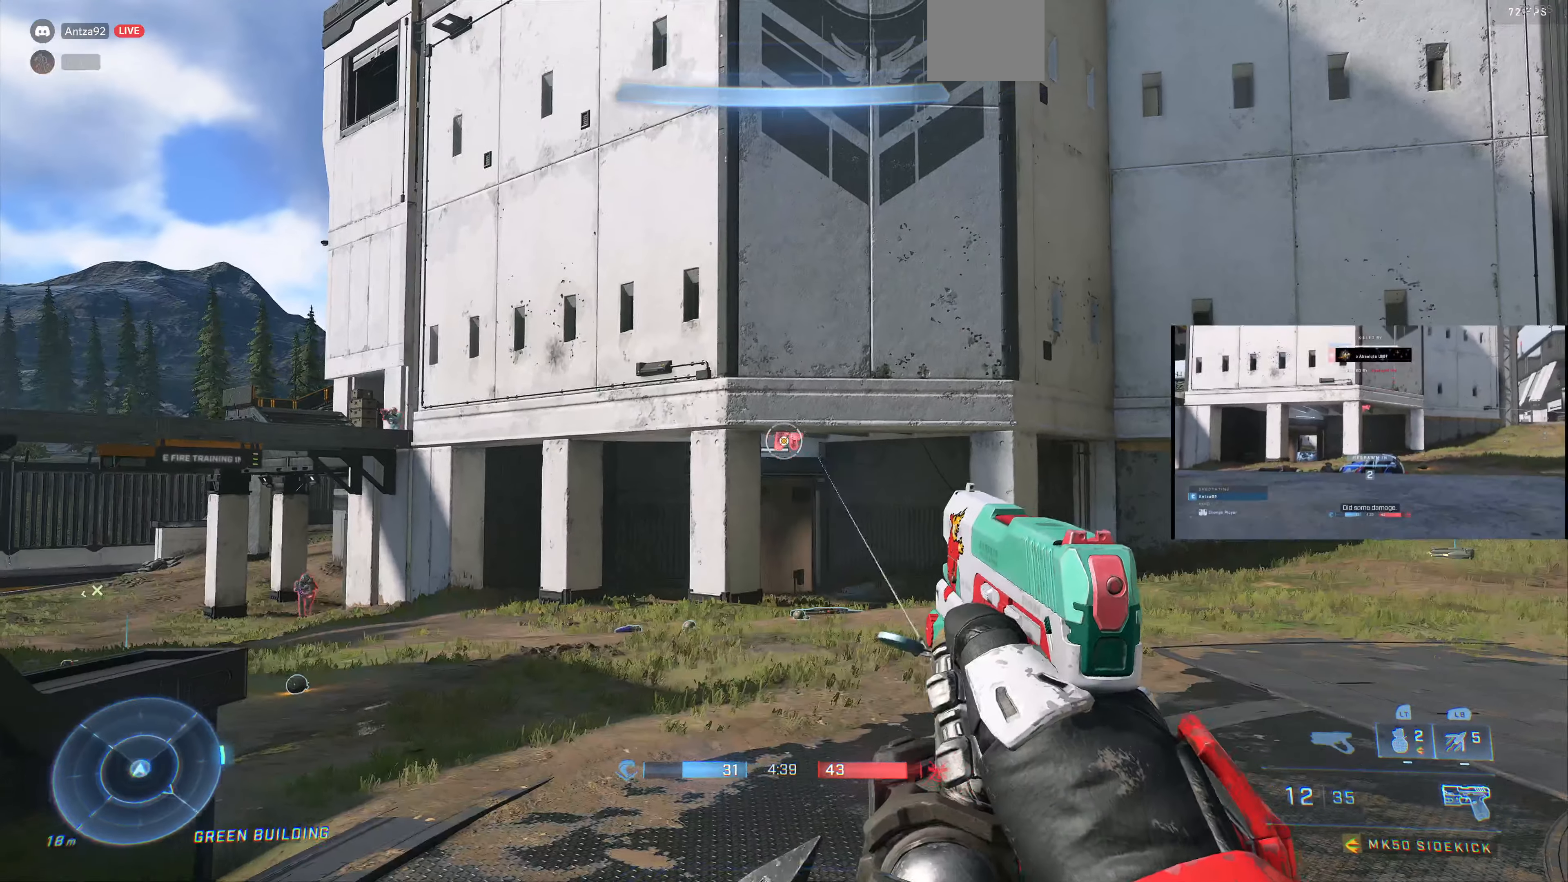
{"buttons": ["R2"], "left_stick": "down-right", "right_stick": "up-right", "events": [[433, "left_stick", "down-right"], [433, "right_stick", "up-right"], [467, "R2", "down"]]}
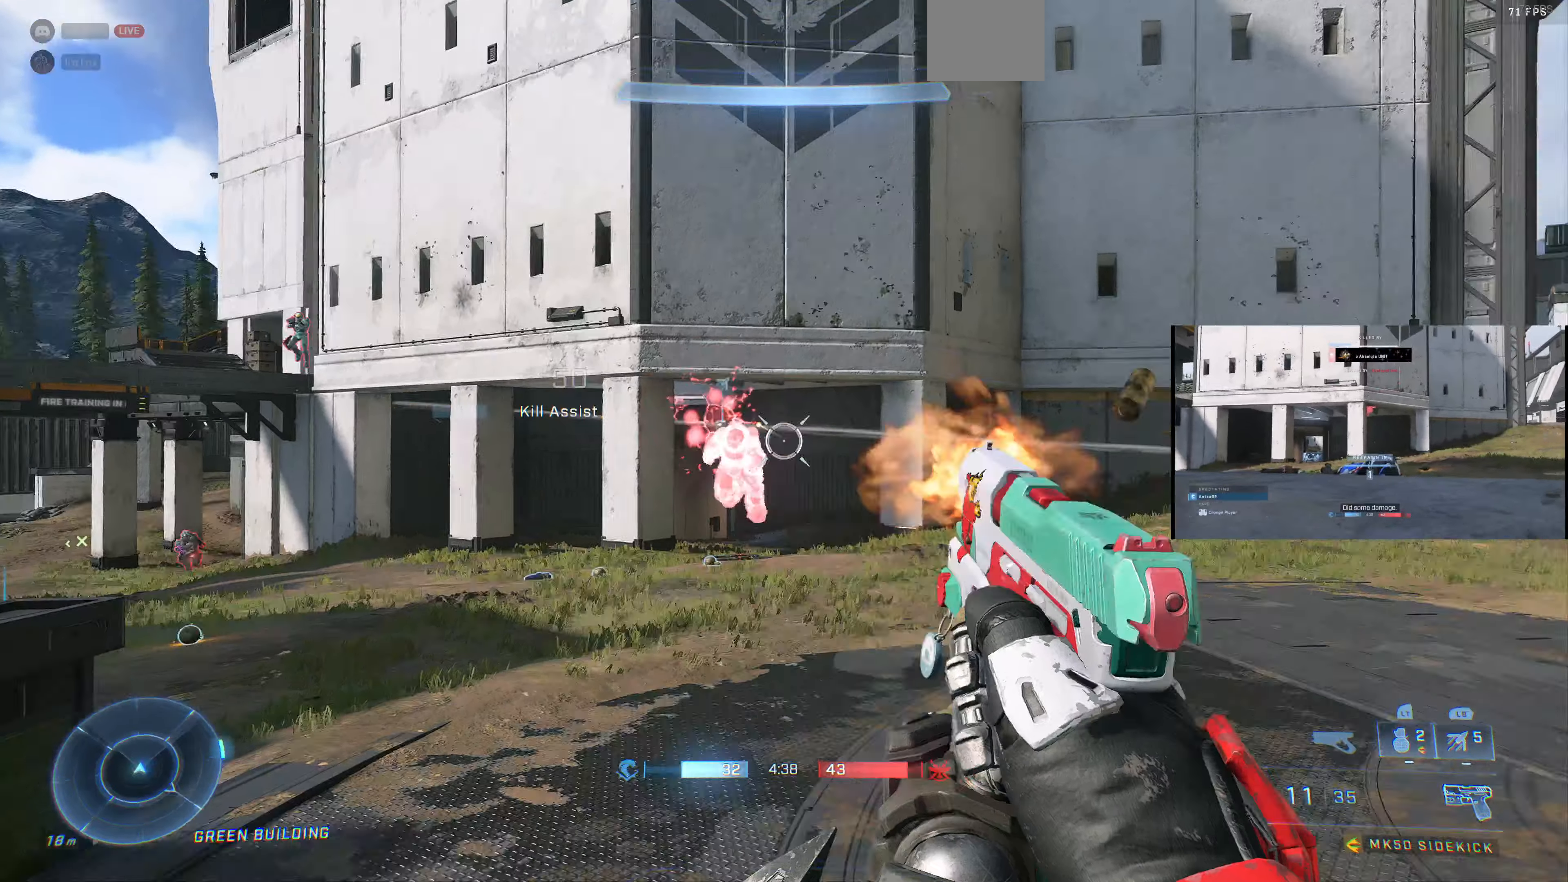
{"buttons": [], "left_stick": "center", "right_stick": "center", "events": [[100, "left_stick", "down"], [100, "right_stick", "center"], [133, "R2", "up"], [467, "left_stick", "center"]]}
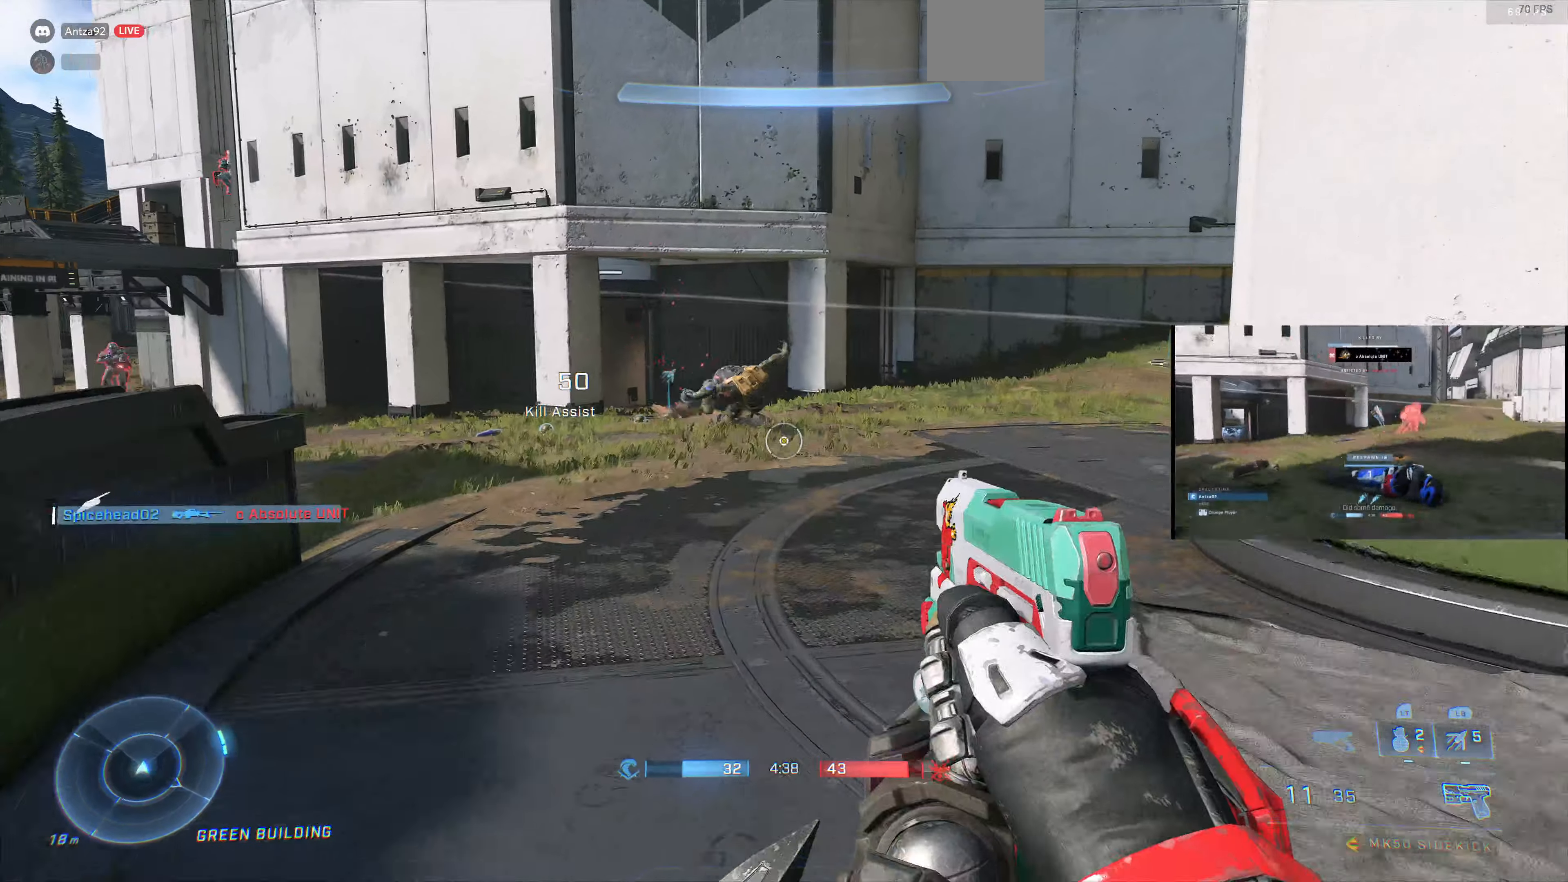
{"buttons": [], "left_stick": "down-right", "right_stick": "left", "events": [[33, "R1", "down"], [133, "R1", "up"], [400, "left_stick", "down-right"], [467, "right_stick", "left"]]}
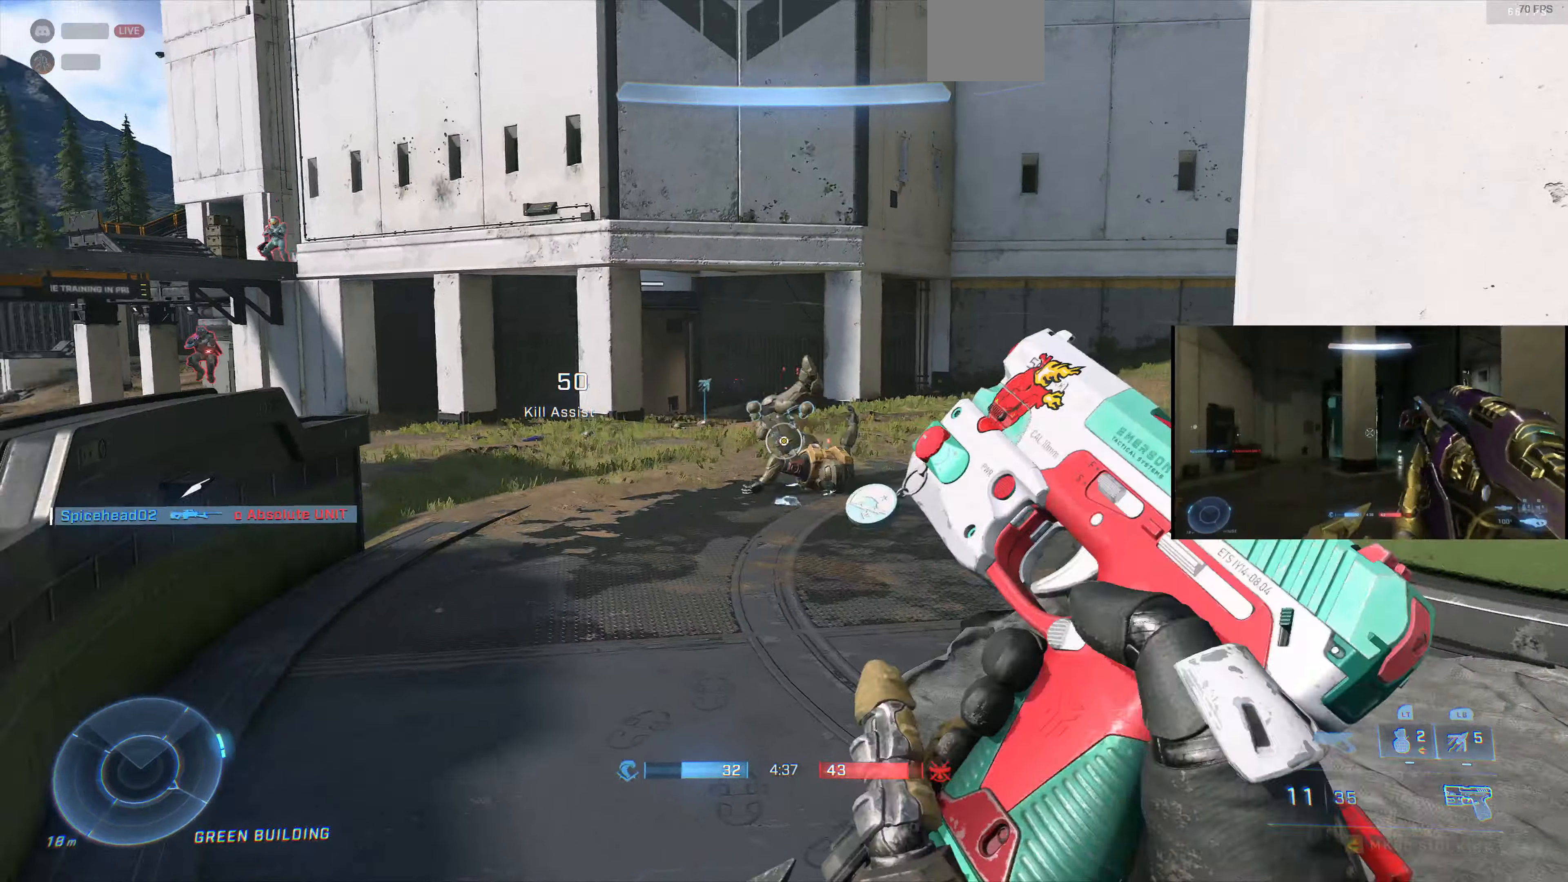
{"buttons": [], "left_stick": "center", "right_stick": "left", "events": [[100, "left_stick", "down-left"], [100, "right_stick", "center"], [167, "left_stick", "center"], [400, "right_stick", "down"], [500, "right_stick", "left"]]}
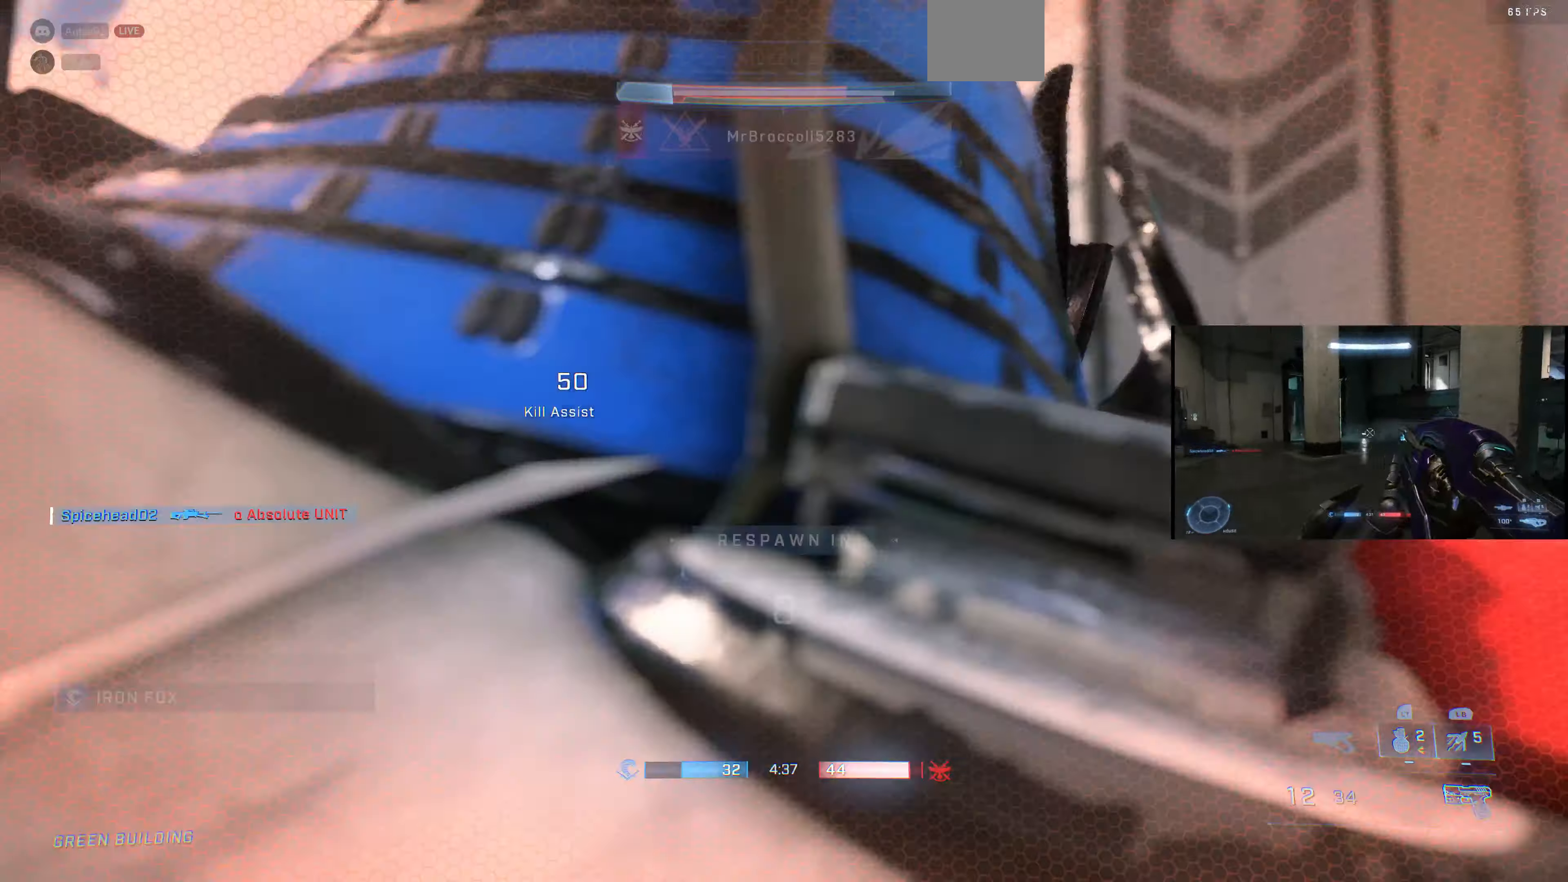
{"buttons": [], "left_stick": "center", "right_stick": "center", "events": [[100, "left_stick", "up-left"], [100, "right_stick", "center"], [333, "left_stick", "center"]]}